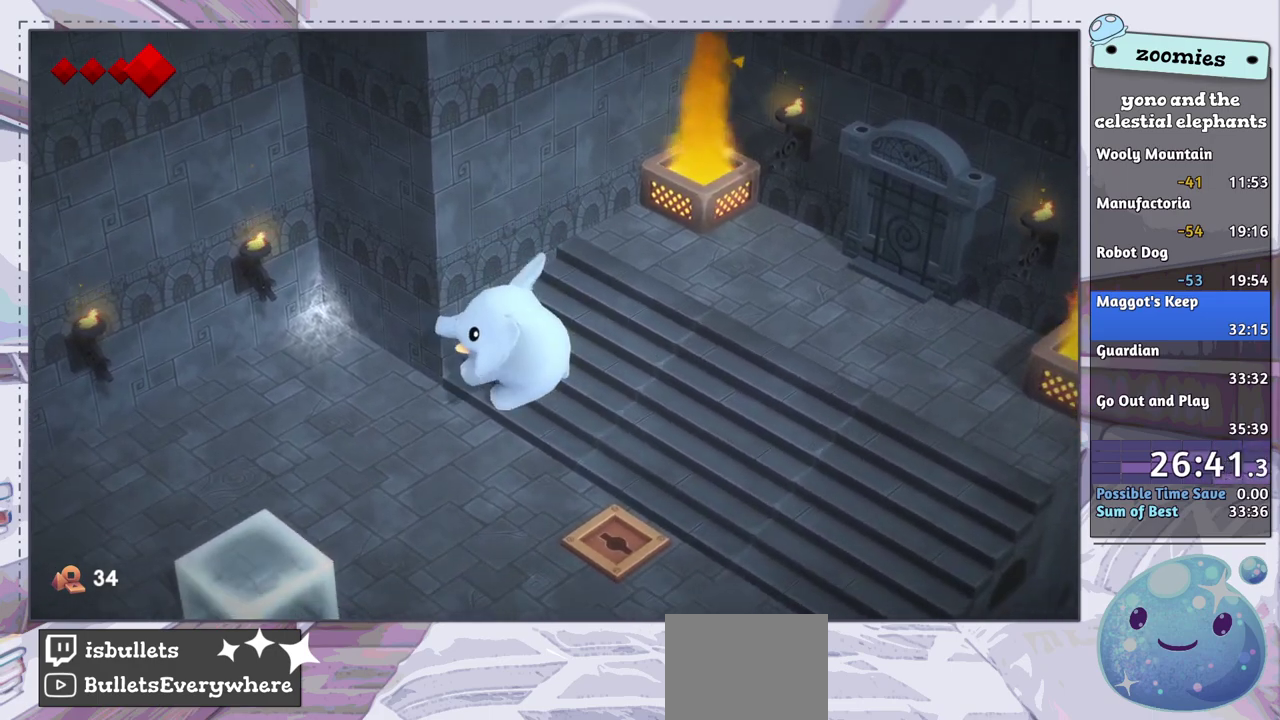
Gameplay with a controller (PlayStation layout); each line is a JSON object with the inputs held at the frame after it (dt_ms = milliseconds from this image to that frame). "events" lists button and stick changes between this image and that frame as [ms after this image, input, new state], when the widget could be followed in between.
{"dt_ms": 100, "buttons": [], "left_stick": "center", "right_stick": "center", "events": [[50, "CROSS", "up"]]}
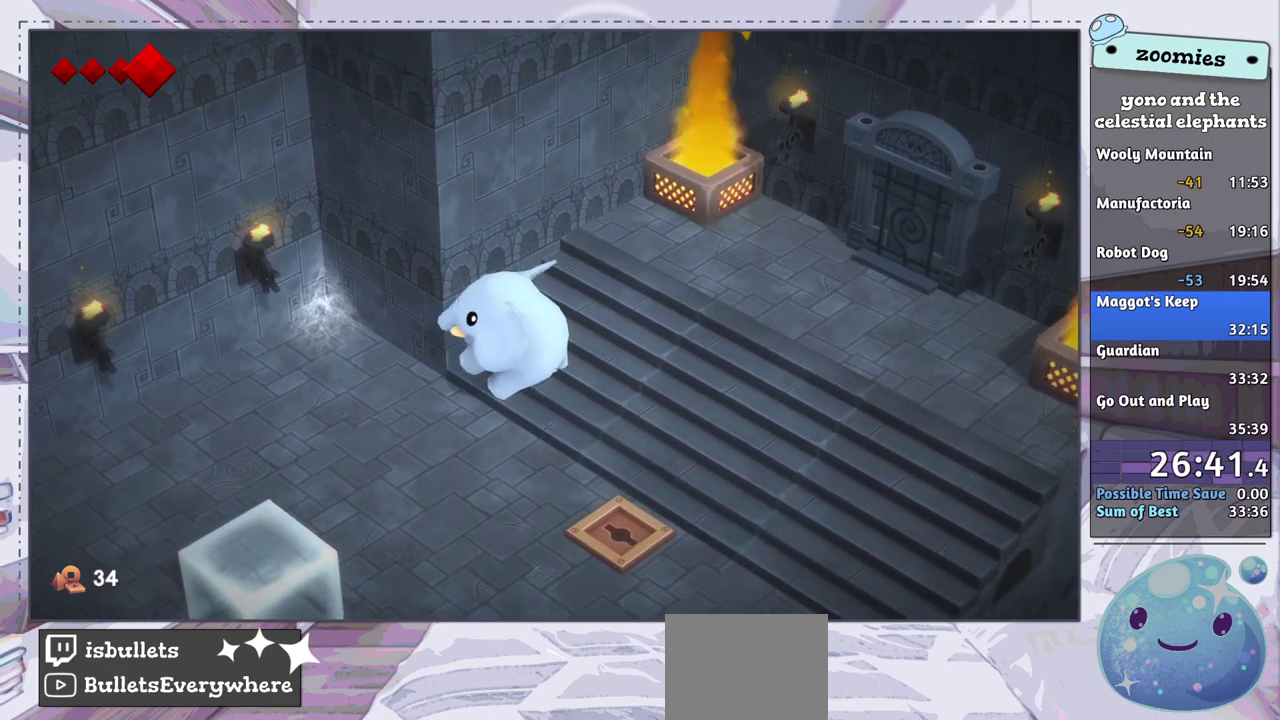
{"dt_ms": 300, "buttons": [], "left_stick": "center", "right_stick": "center", "events": [[50, "CROSS", "down"], [133, "CROSS", "up"]]}
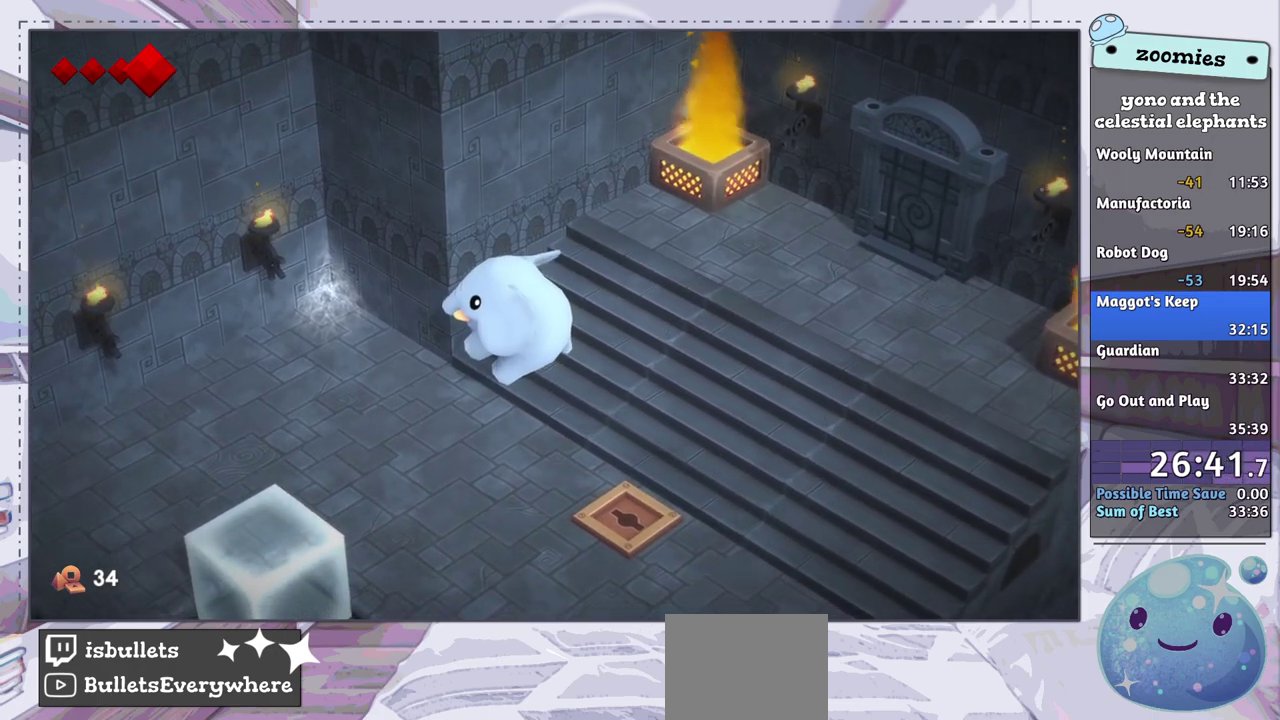
{"dt_ms": 500, "buttons": [], "left_stick": "center", "right_stick": "center", "events": [[67, "CROSS", "down"], [150, "CROSS", "up"], [233, "CROSS", "down"], [300, "CROSS", "up"], [383, "CROSS", "down"], [450, "CROSS", "up"]]}
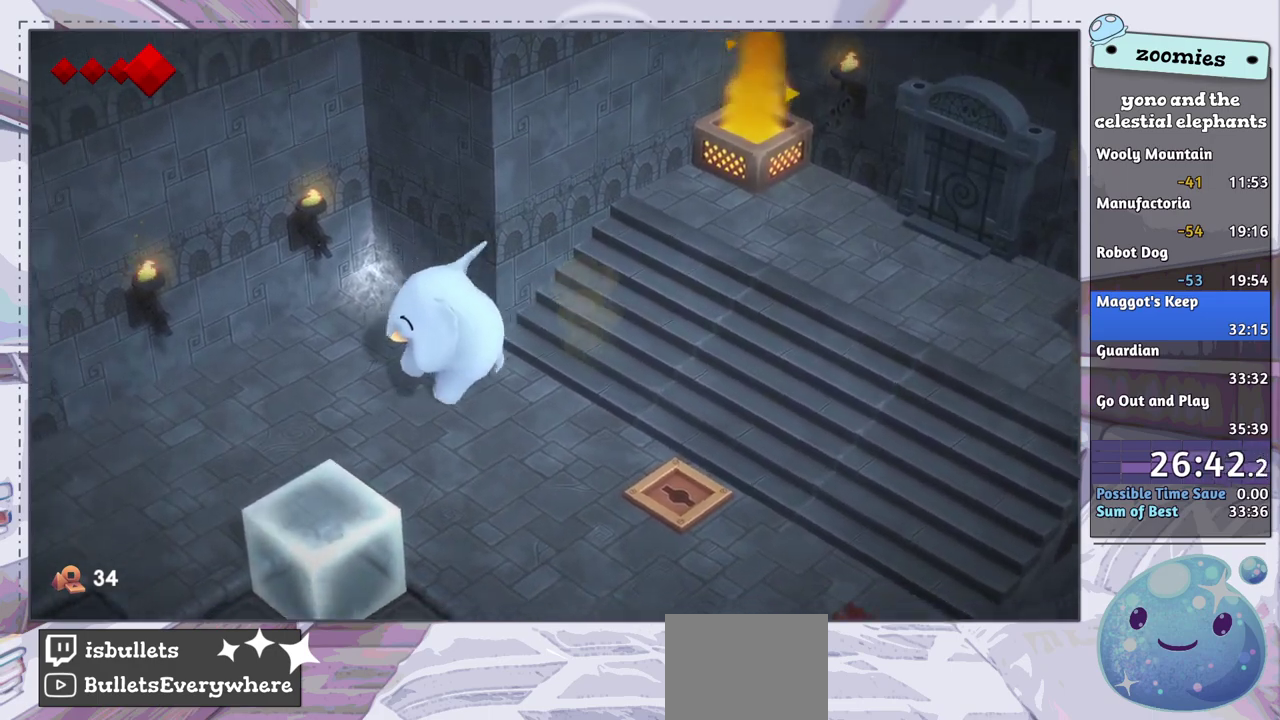
{"dt_ms": 500, "buttons": [], "left_stick": "center", "right_stick": "center", "events": []}
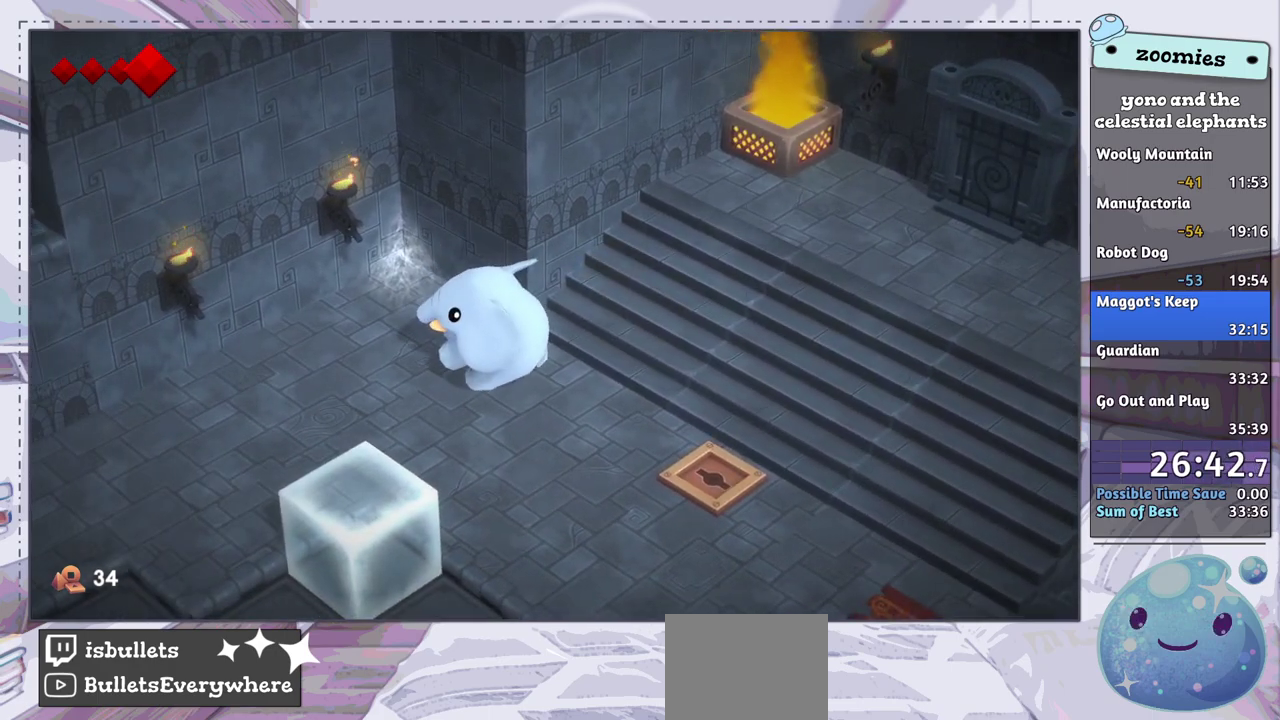
{"dt_ms": 500, "buttons": [], "left_stick": "center", "right_stick": "center", "events": []}
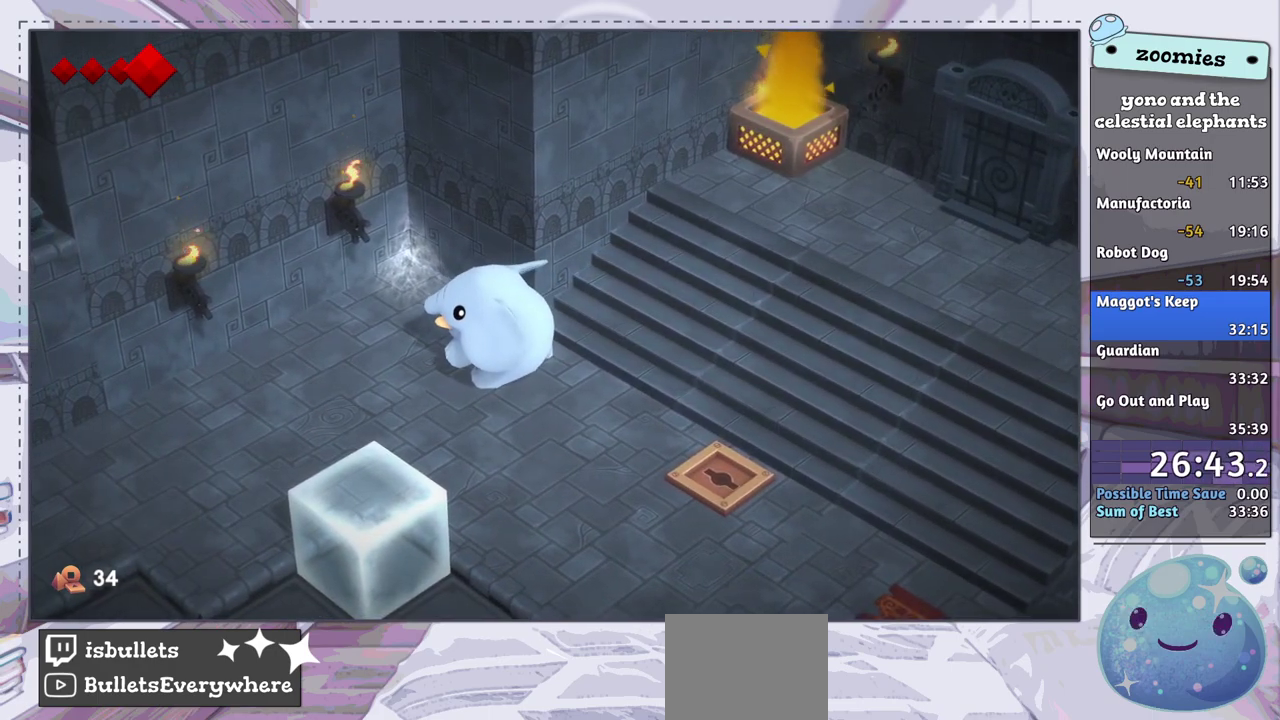
{"dt_ms": 500, "buttons": [], "left_stick": "center", "right_stick": "center", "events": []}
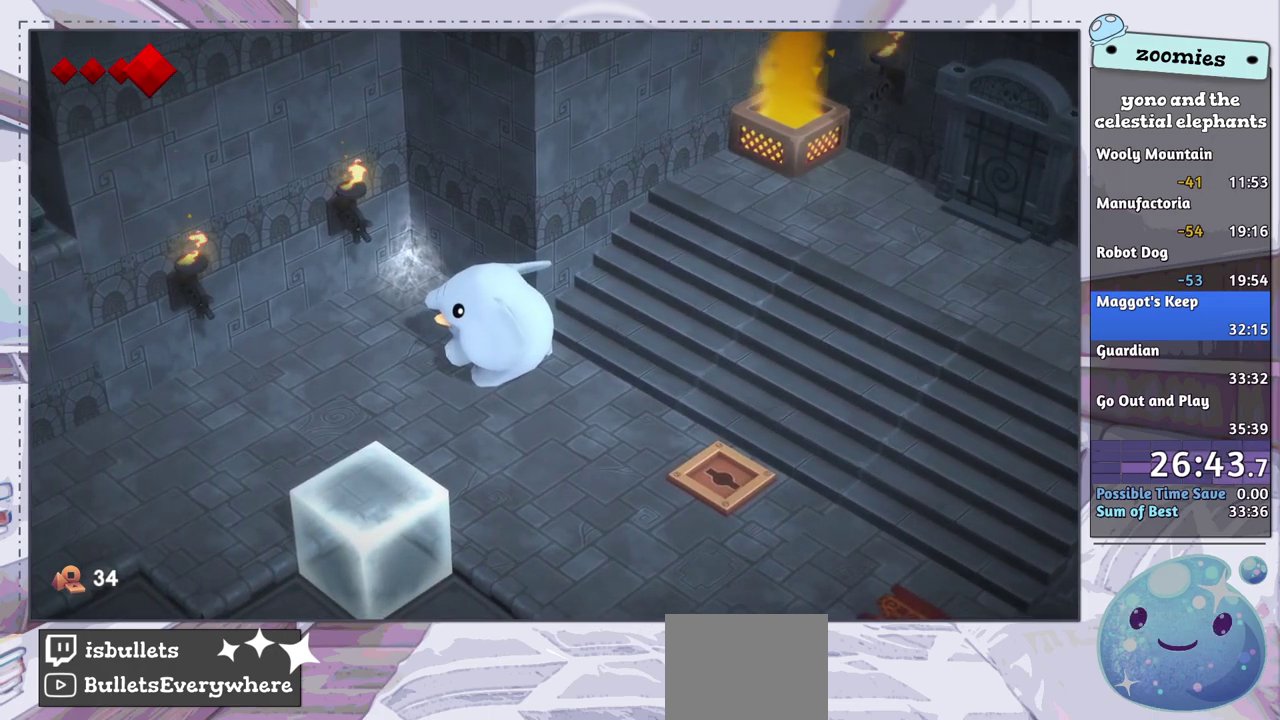
{"dt_ms": 500, "buttons": [], "left_stick": "center", "right_stick": "center", "events": [[333, "DPAD_LEFT", "down"], [383, "DPAD_LEFT", "up"]]}
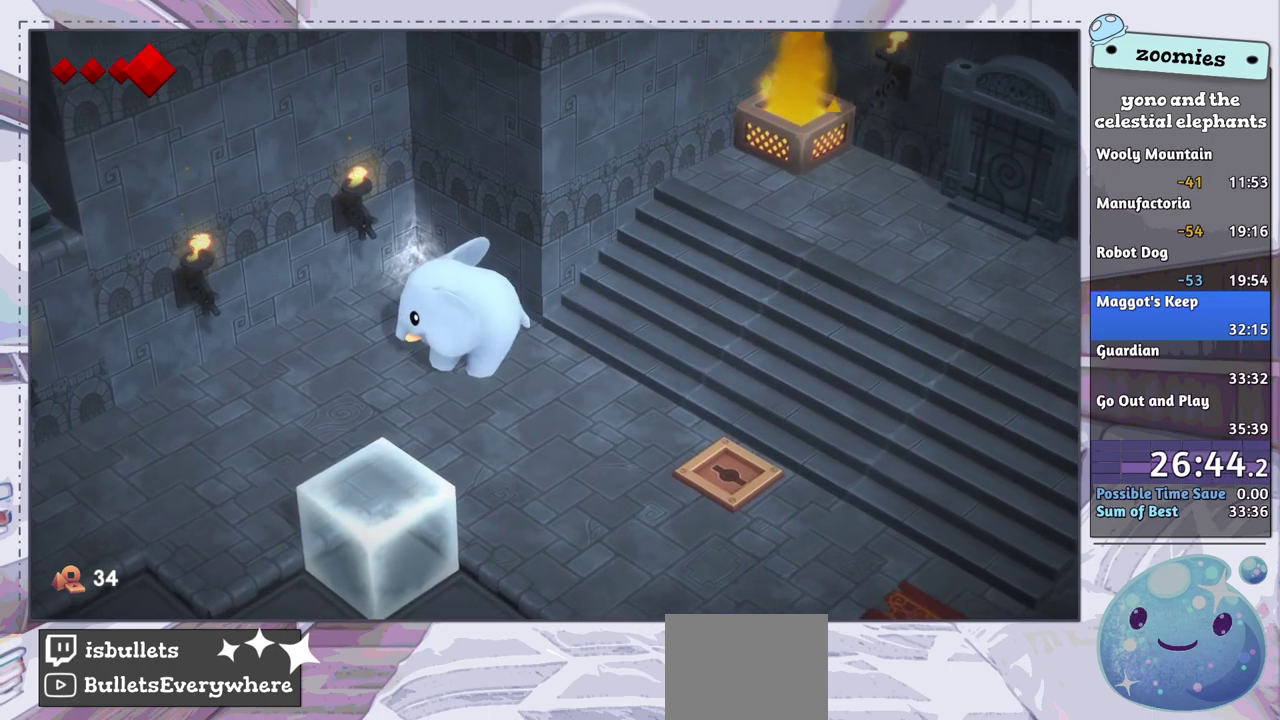
{"dt_ms": 500, "buttons": [], "left_stick": "center", "right_stick": "center", "events": []}
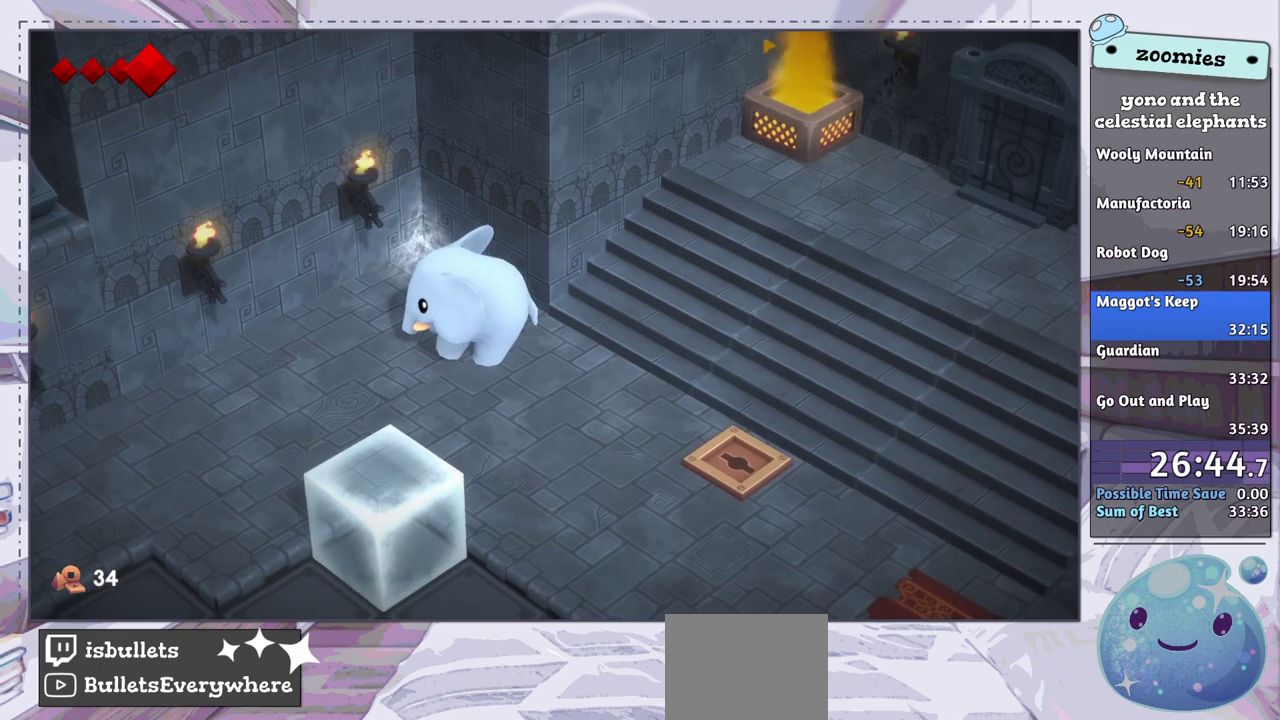
{"dt_ms": 400, "buttons": [], "left_stick": "center", "right_stick": "center", "events": [[233, "CROSS", "down"], [367, "CROSS", "up"]]}
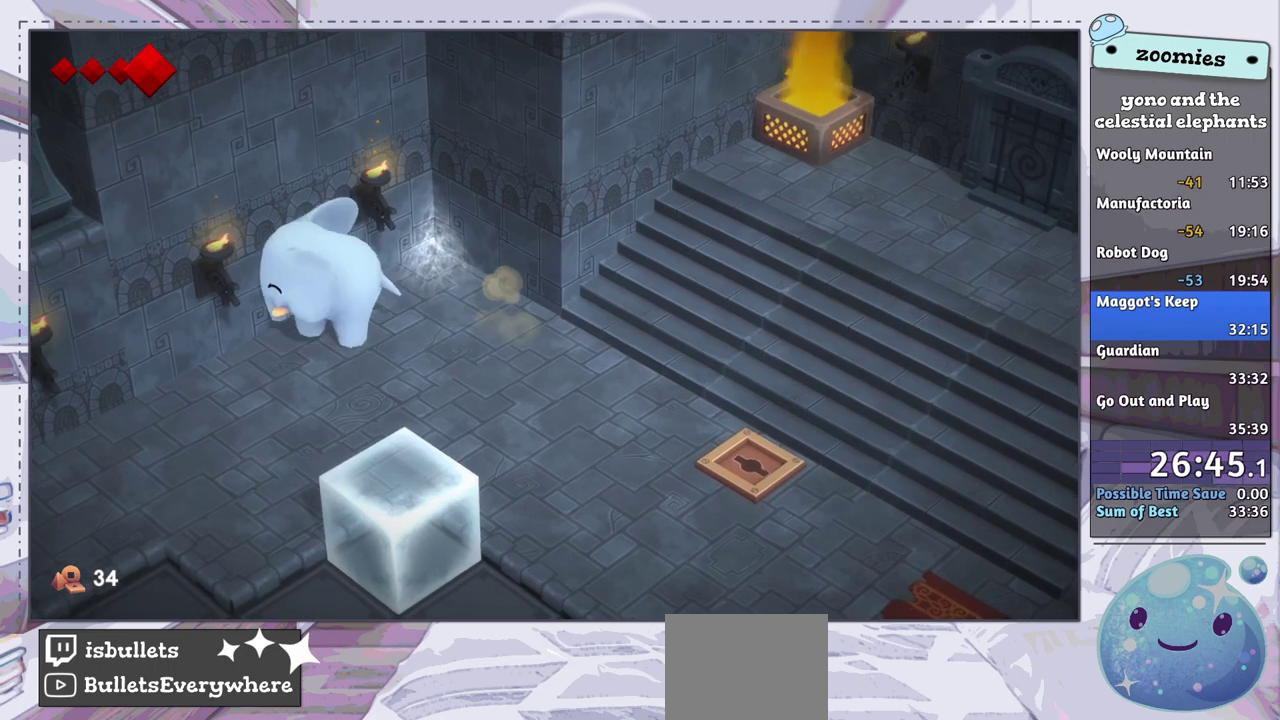
{"dt_ms": 600, "buttons": [], "left_stick": "center", "right_stick": "center", "events": []}
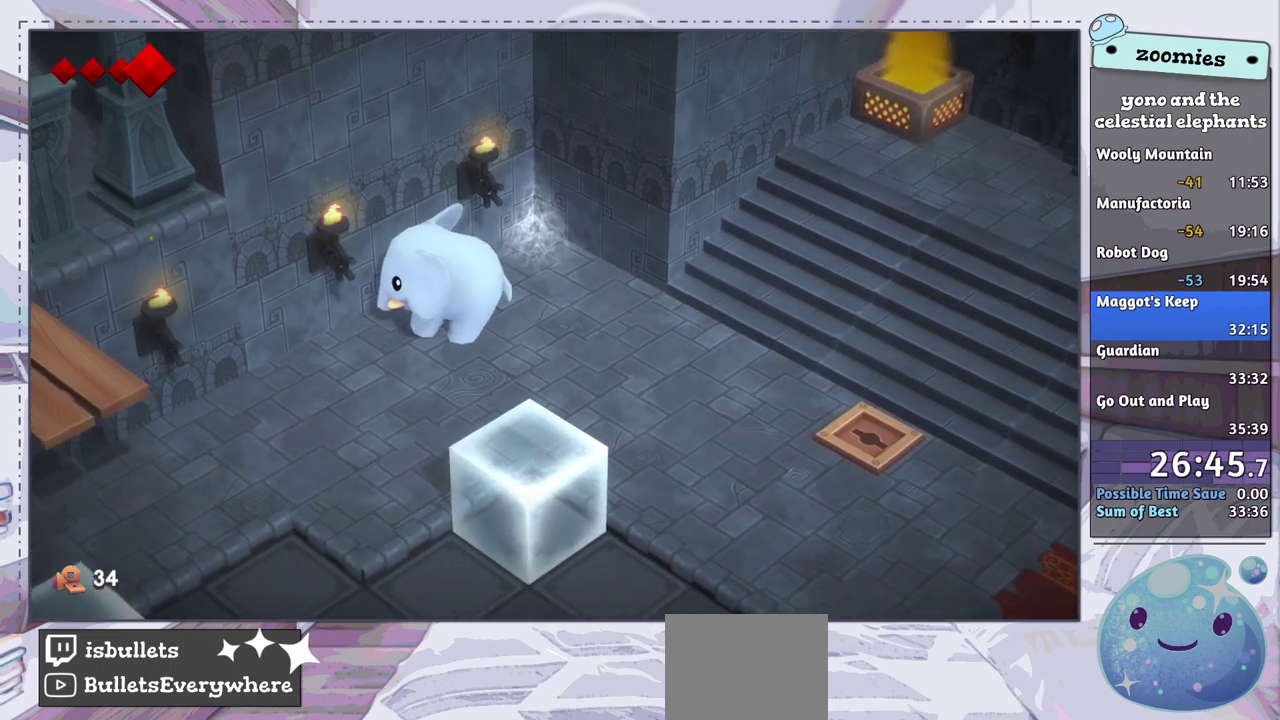
{"dt_ms": 400, "buttons": ["CROSS"], "left_stick": "center", "right_stick": "center", "events": [[217, "CROSS", "down"], [300, "CROSS", "up"], [383, "CROSS", "down"]]}
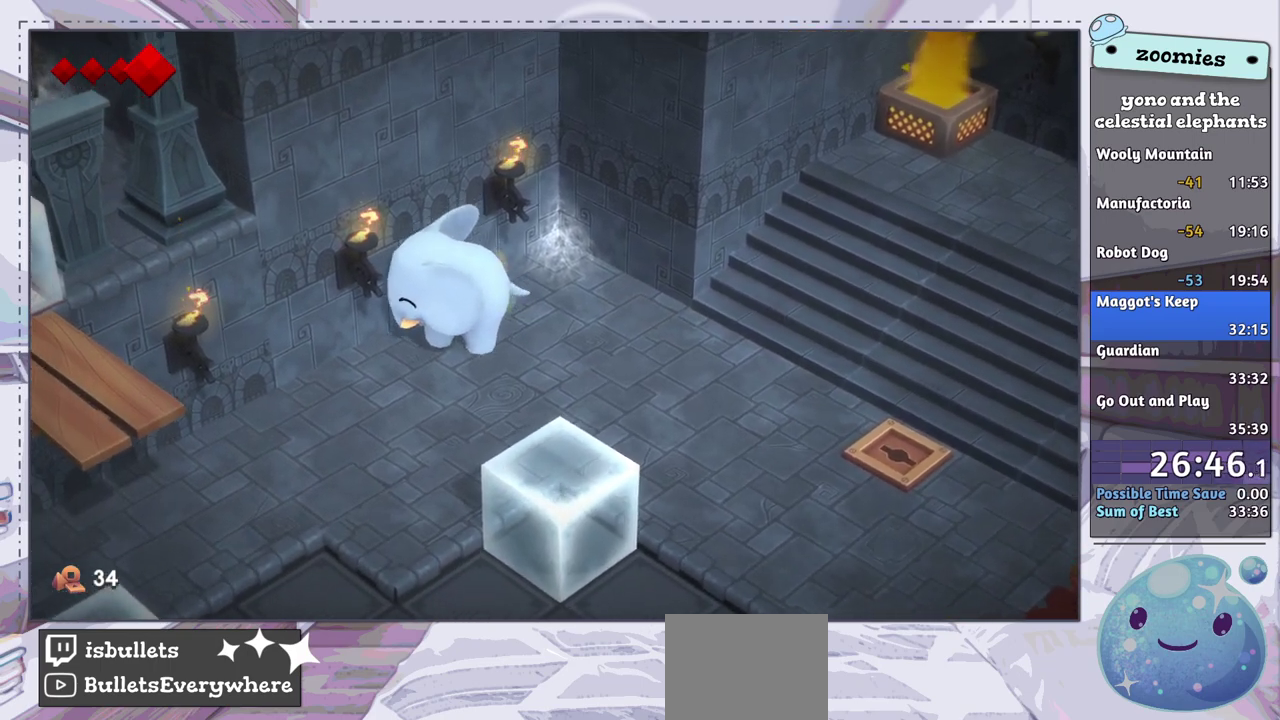
{"dt_ms": 200, "buttons": [], "left_stick": "down-right", "right_stick": "center", "events": [[50, "CROSS", "up"], [200, "left_stick", "down-right"]]}
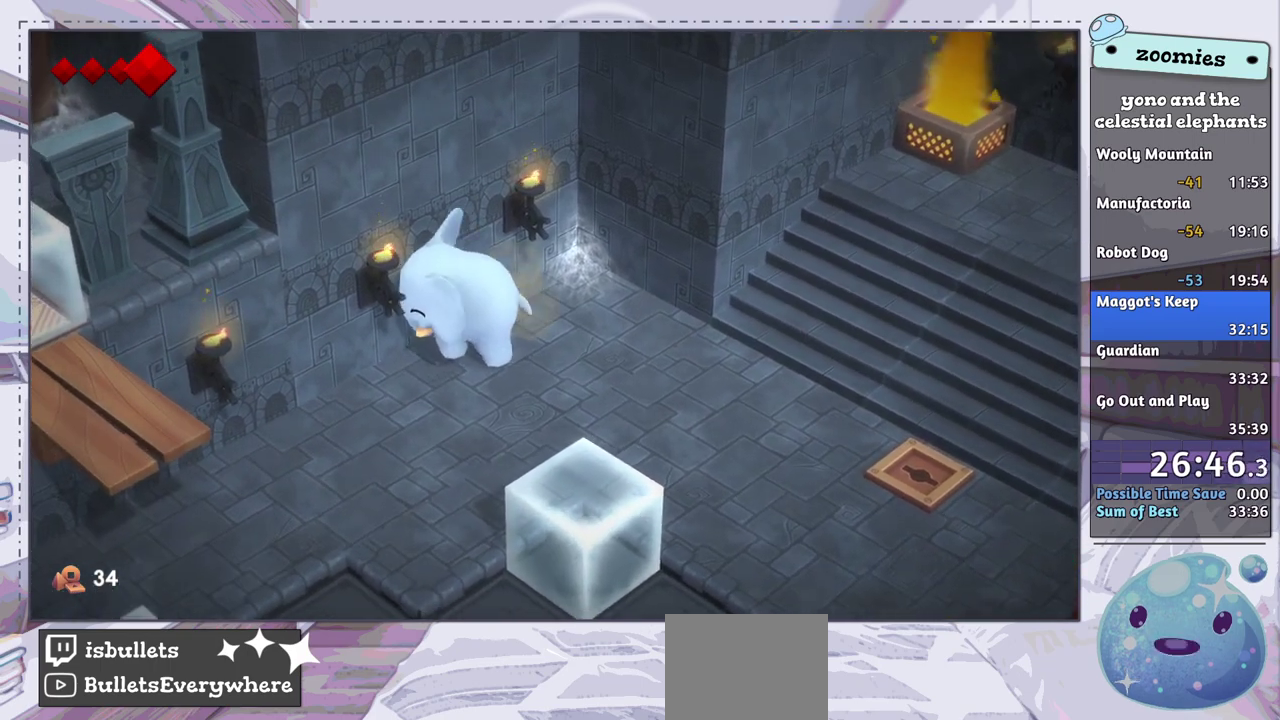
{"dt_ms": 400, "buttons": [], "left_stick": "right", "right_stick": "center", "events": [[167, "left_stick", "right"]]}
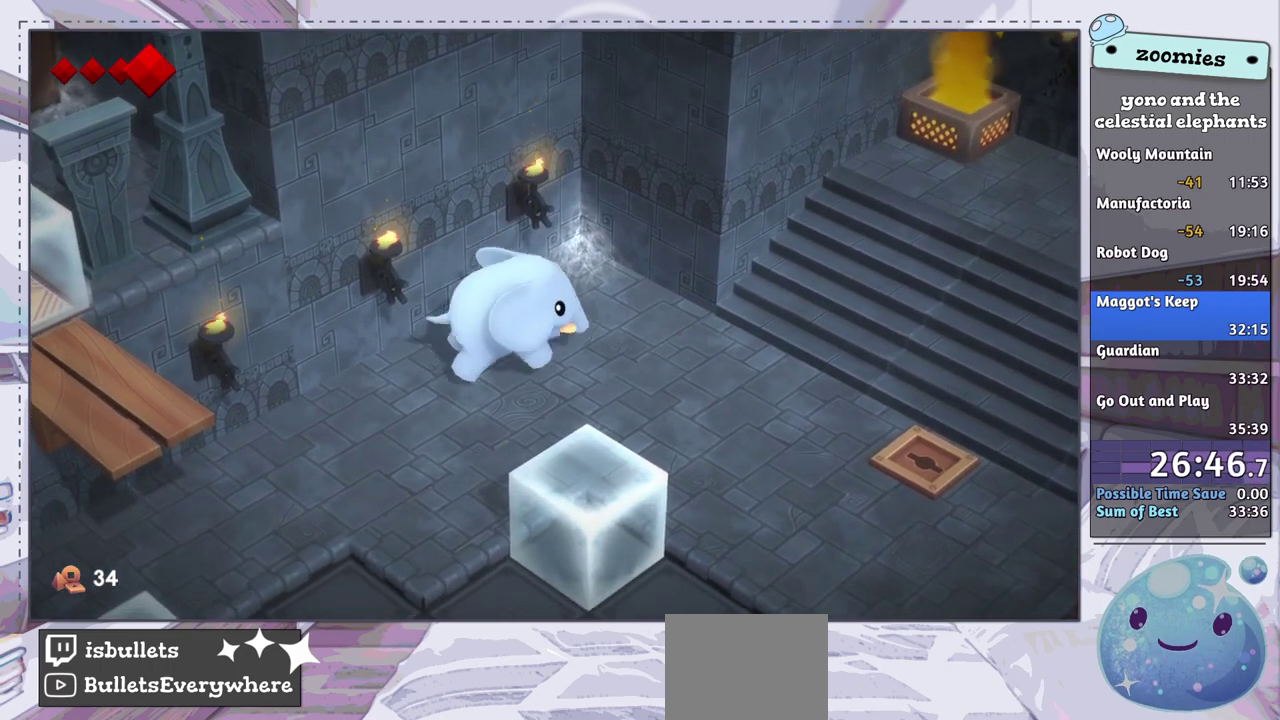
{"dt_ms": 500, "buttons": [], "left_stick": "right", "right_stick": "center", "events": []}
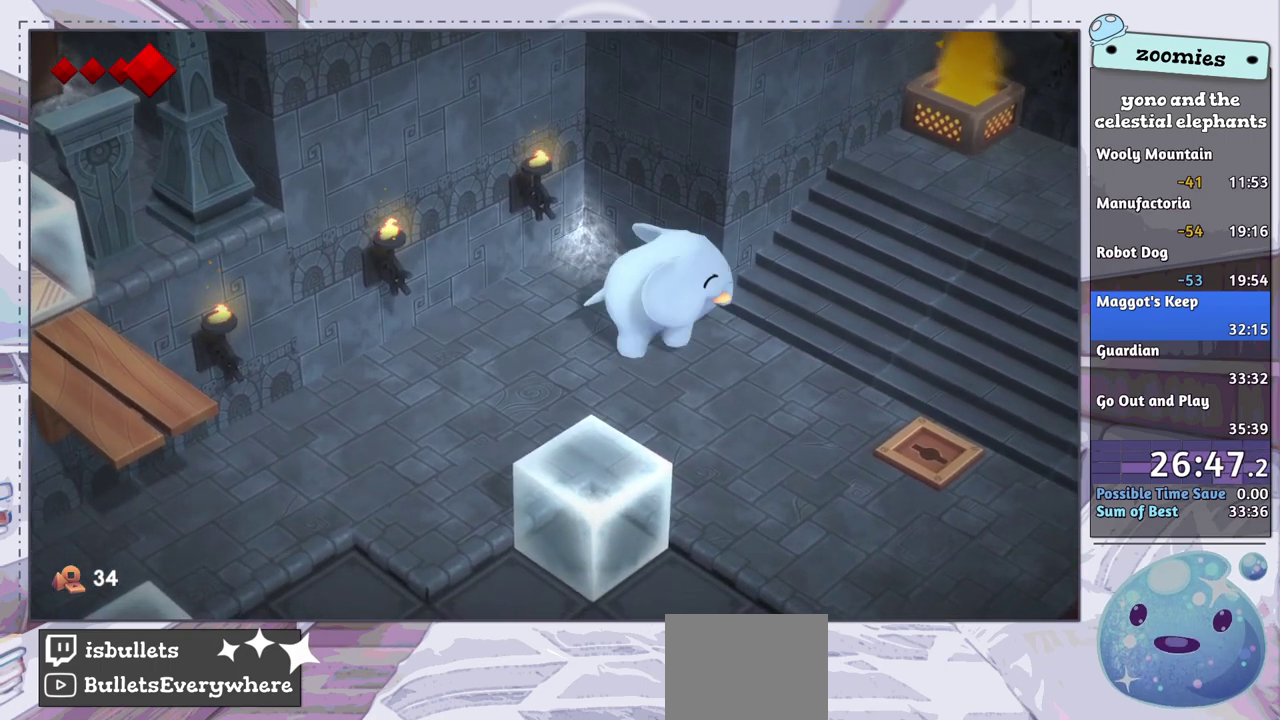
{"dt_ms": 500, "buttons": ["DPAD_UP"], "left_stick": "center", "right_stick": "center", "events": [[383, "left_stick", "center"], [483, "DPAD_UP", "down"]]}
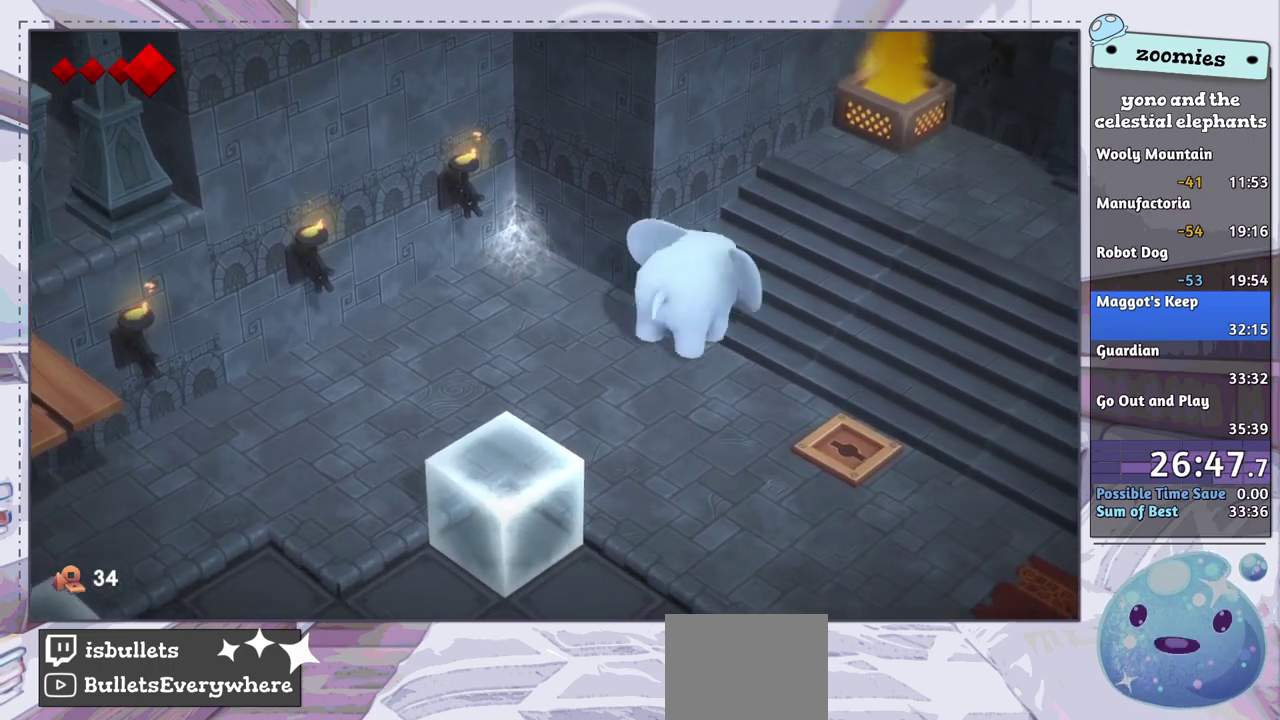
{"dt_ms": 700, "buttons": ["CROSS"], "left_stick": "center", "right_stick": "center", "events": [[400, "DPAD_UP", "up"], [633, "CROSS", "down"]]}
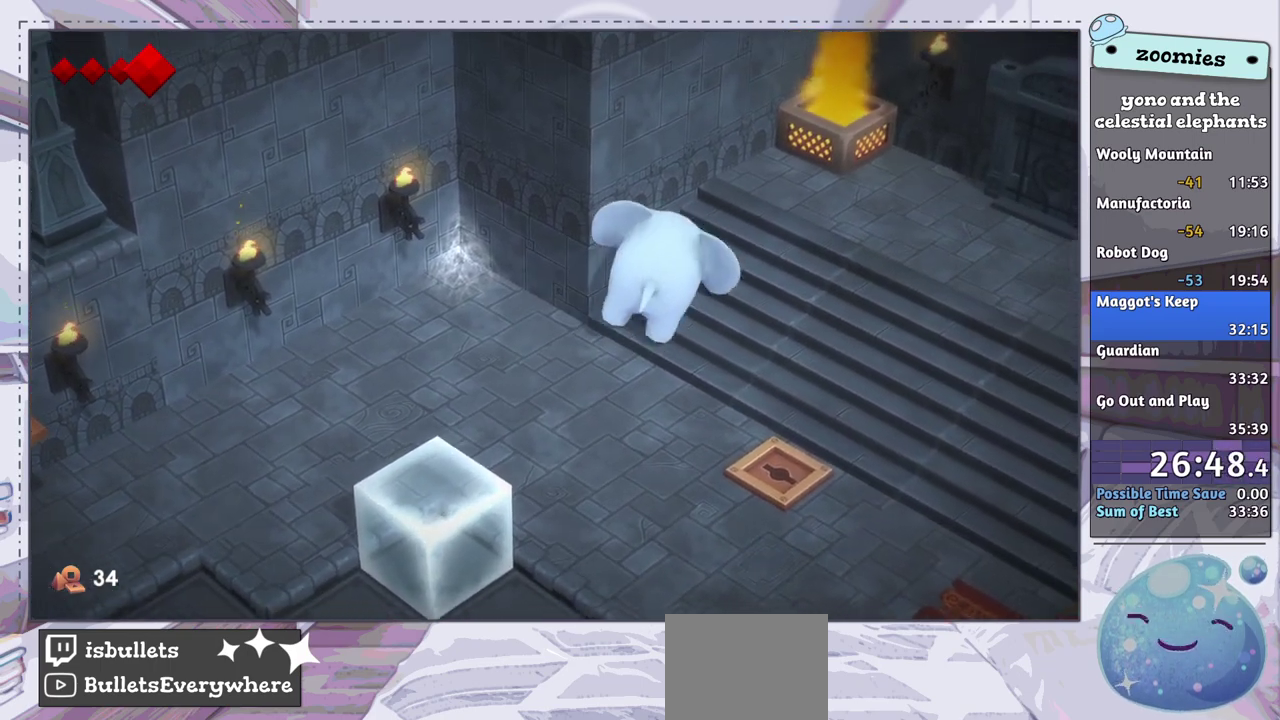
{"dt_ms": 200, "buttons": [], "left_stick": "center", "right_stick": "center", "events": [[17, "CROSS", "up"], [100, "CROSS", "down"], [183, "CROSS", "up"]]}
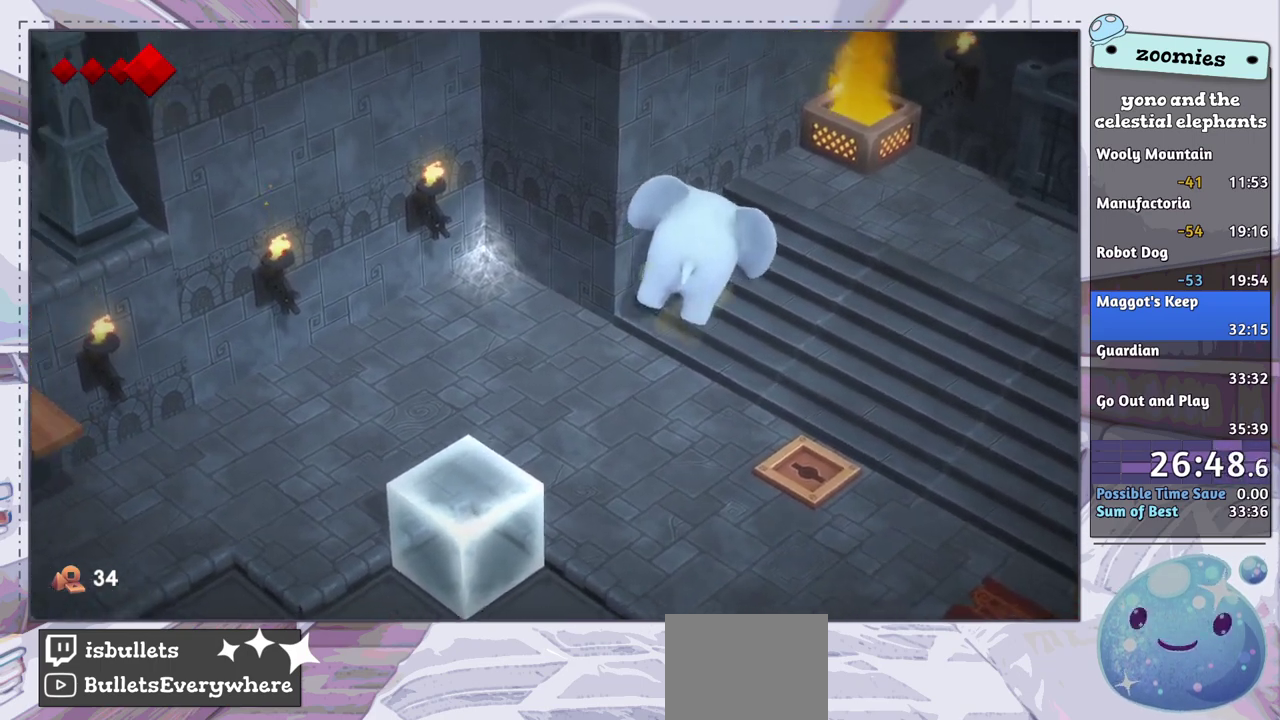
{"dt_ms": 300, "buttons": [], "left_stick": "center", "right_stick": "center", "events": [[50, "CROSS", "down"], [117, "CROSS", "up"], [200, "CROSS", "down"], [283, "CROSS", "up"]]}
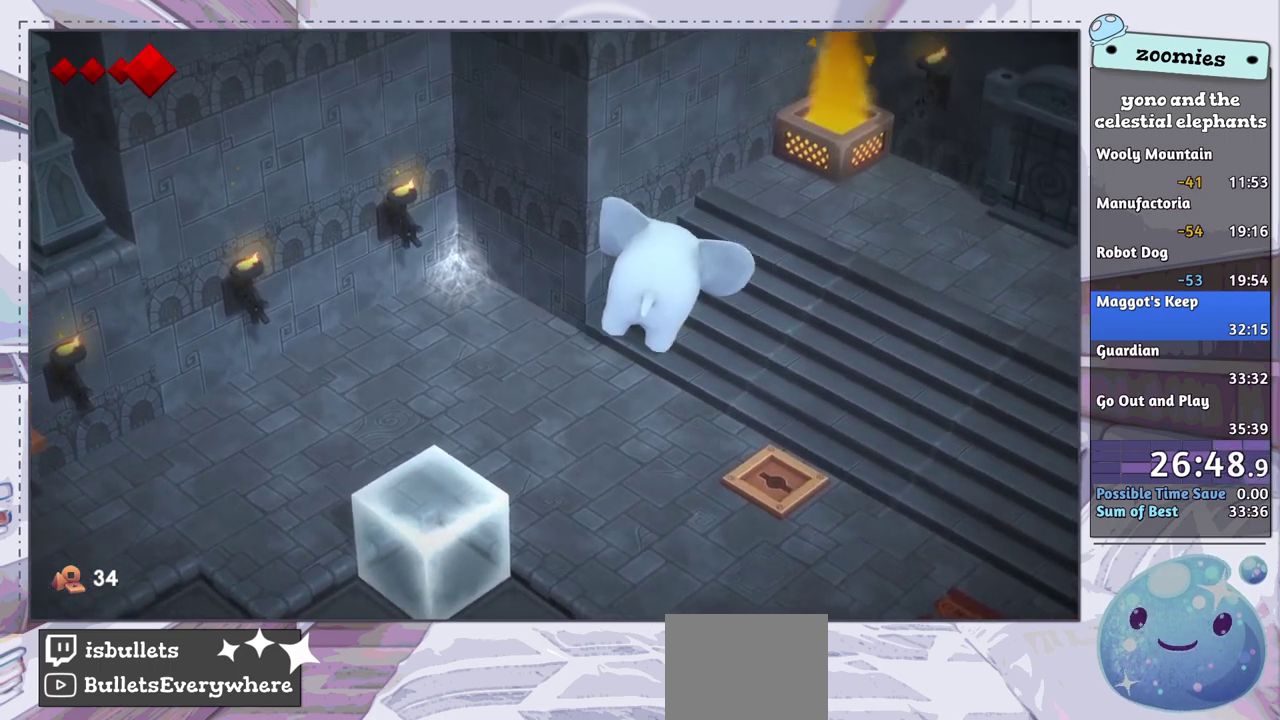
{"dt_ms": 200, "buttons": [], "left_stick": "center", "right_stick": "center", "events": [[67, "CROSS", "down"], [133, "CROSS", "up"]]}
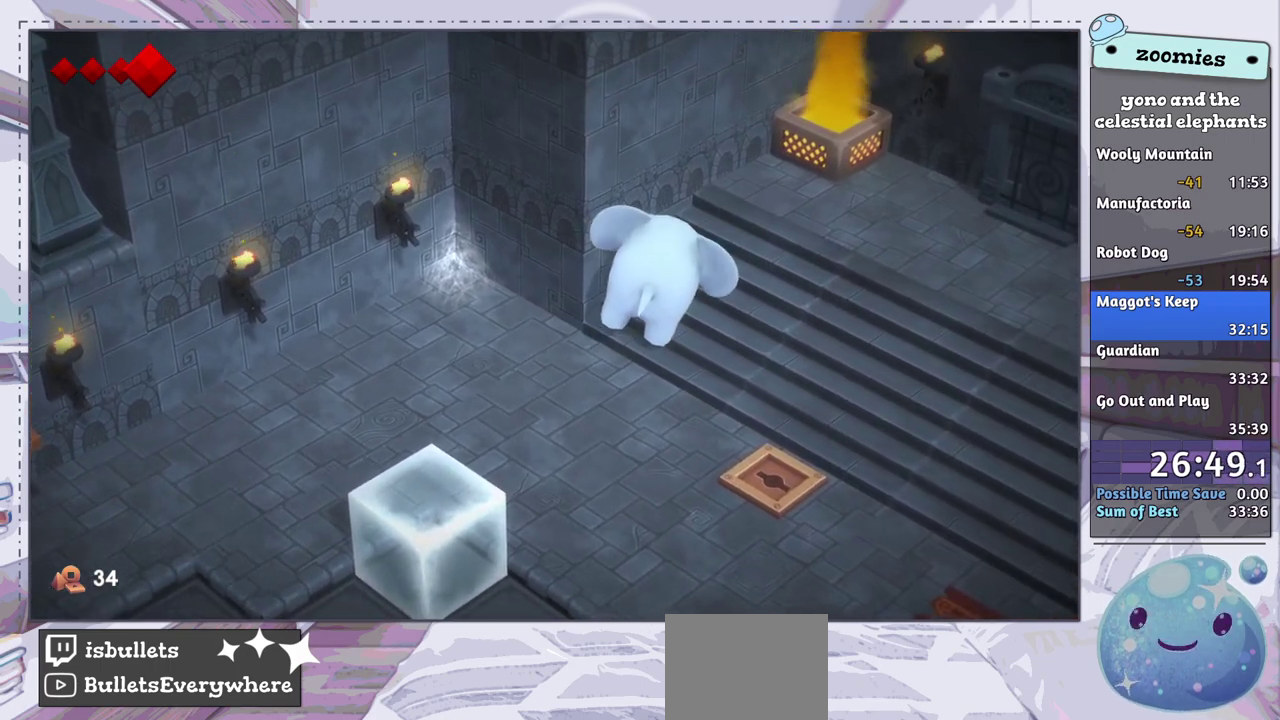
{"dt_ms": 200, "buttons": ["CROSS"], "left_stick": "center", "right_stick": "center", "events": [[17, "CROSS", "down"], [83, "CROSS", "up"], [150, "CROSS", "down"]]}
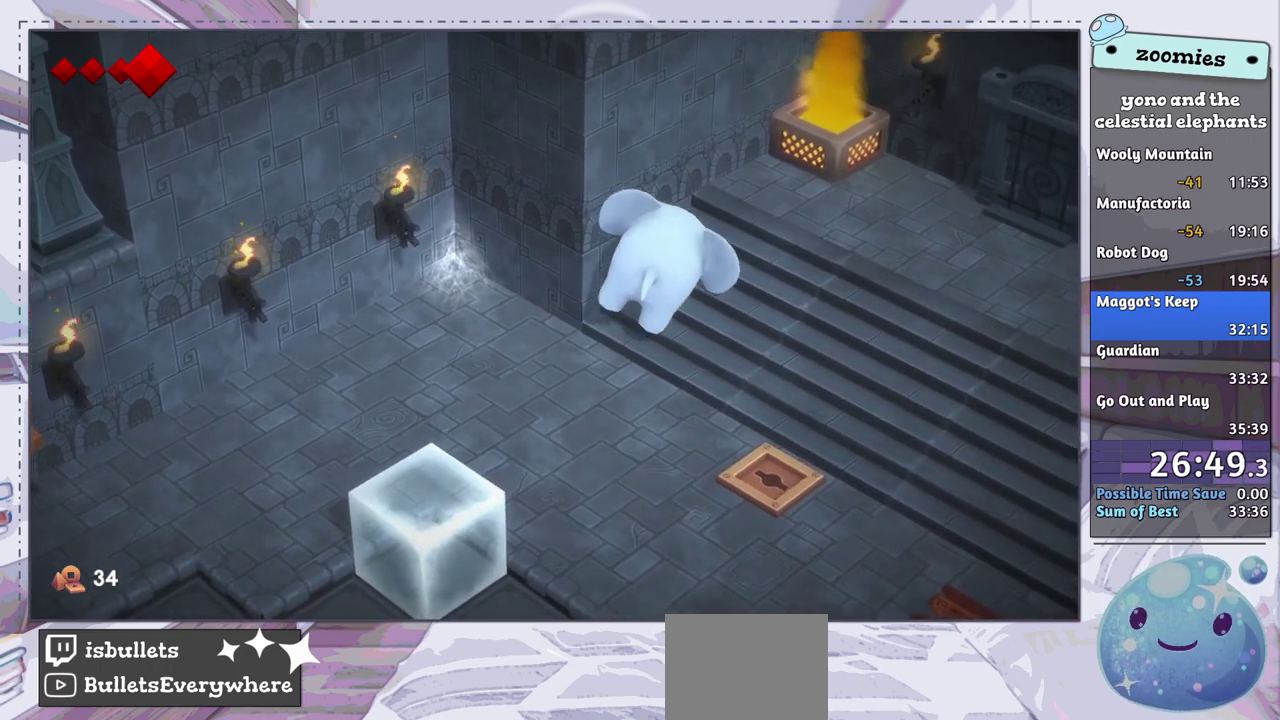
{"dt_ms": 300, "buttons": ["CROSS"], "left_stick": "center", "right_stick": "center", "events": [[33, "CROSS", "up"], [100, "CROSS", "down"], [183, "CROSS", "up"], [250, "CROSS", "down"]]}
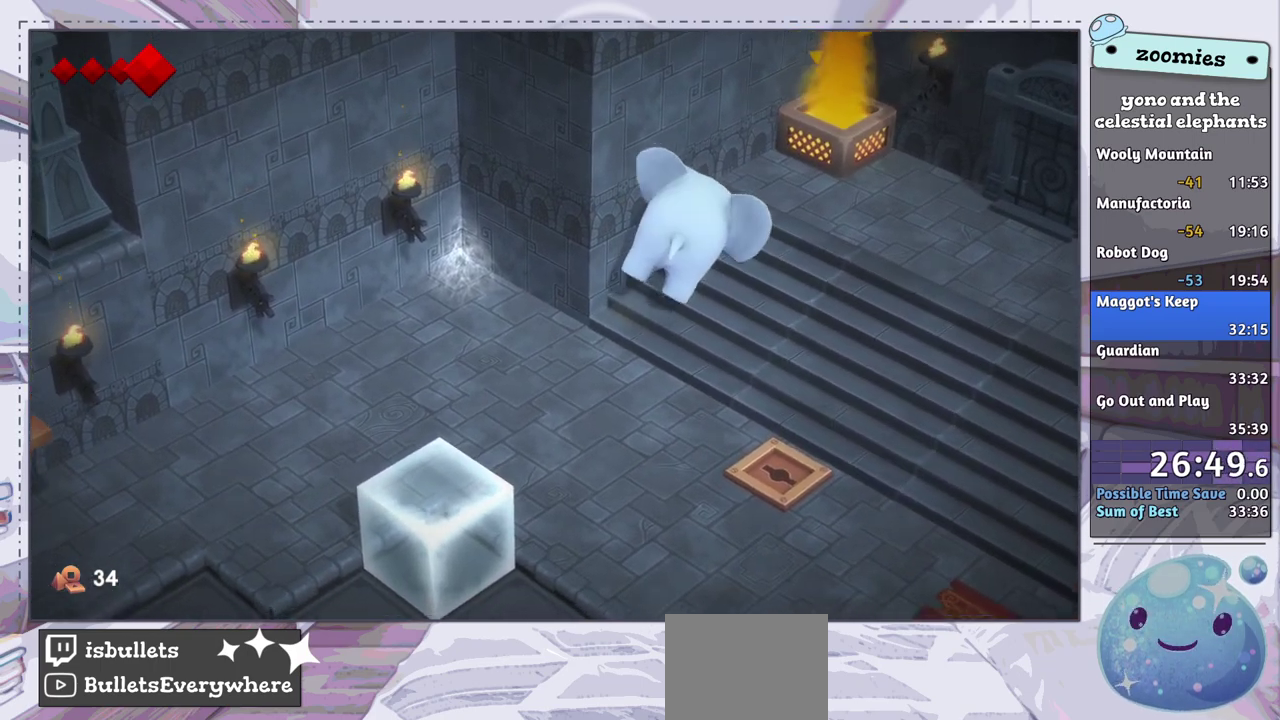
{"dt_ms": 400, "buttons": ["CROSS"], "left_stick": "center", "right_stick": "center", "events": [[17, "CROSS", "up"], [83, "CROSS", "down"], [167, "CROSS", "up"], [233, "CROSS", "down"], [300, "CROSS", "up"], [400, "CROSS", "down"]]}
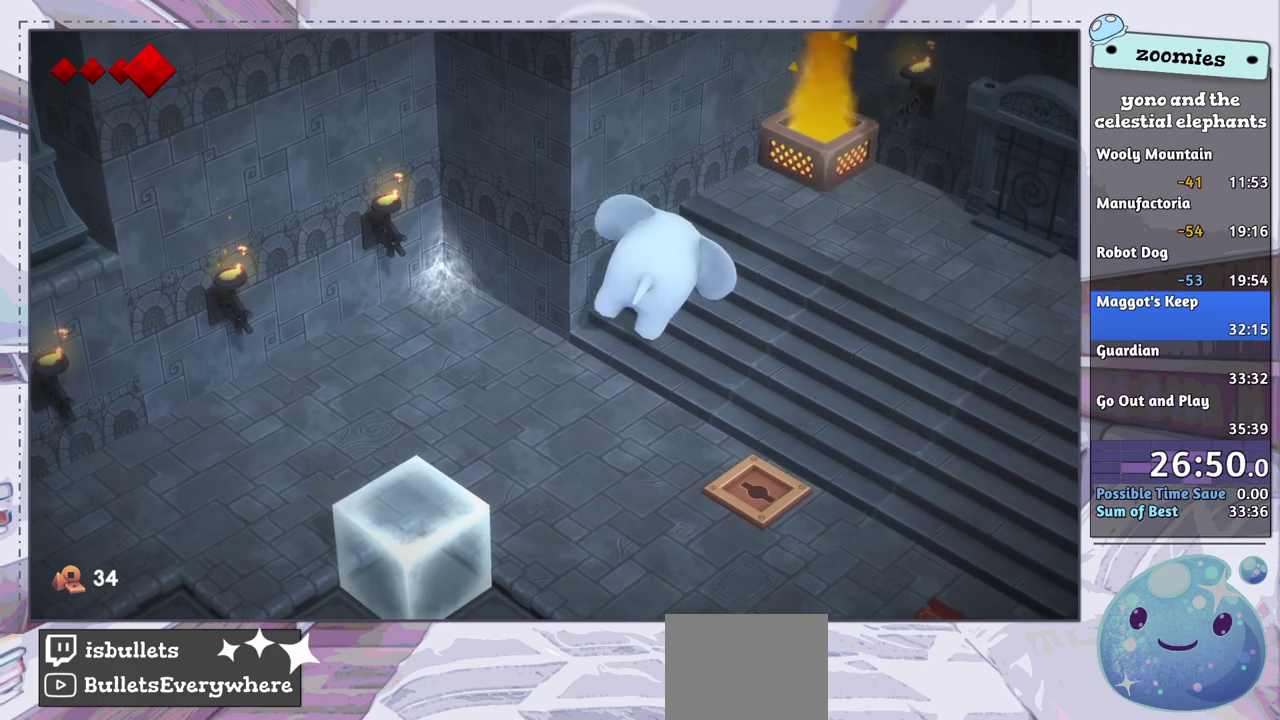
{"dt_ms": 100, "buttons": [], "left_stick": "center", "right_stick": "center", "events": [[83, "CROSS", "up"]]}
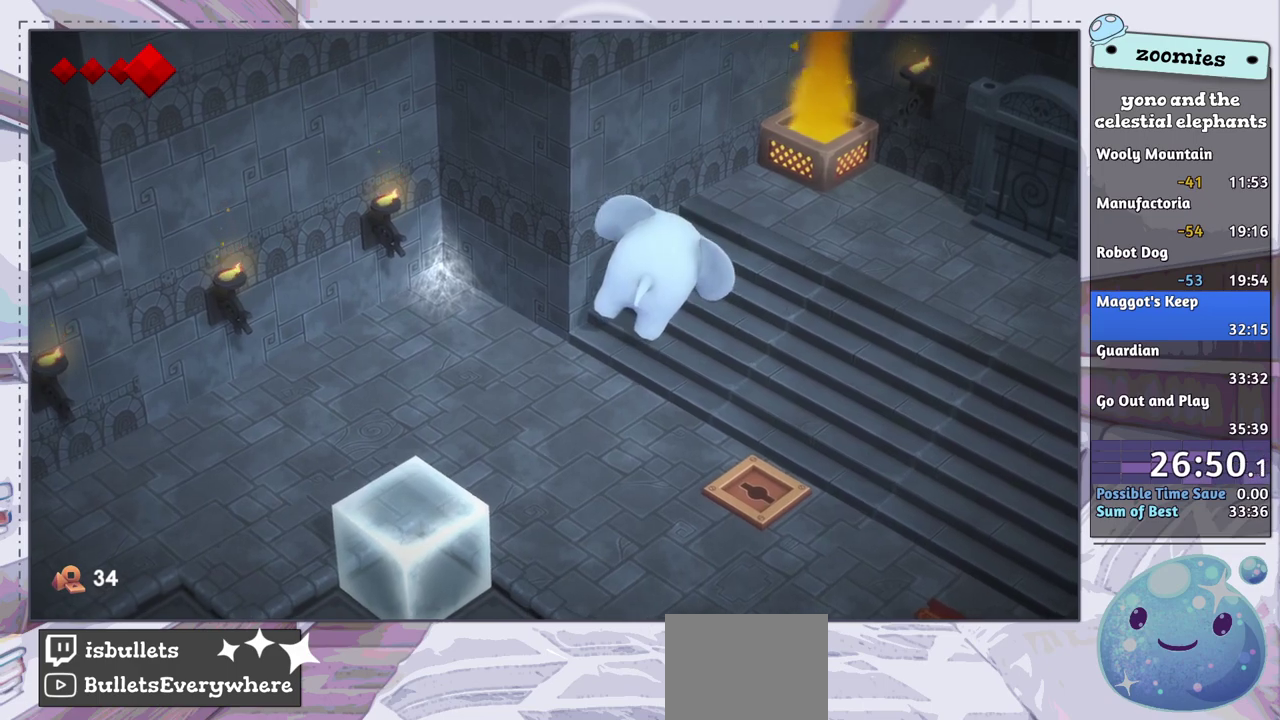
{"dt_ms": 300, "buttons": [], "left_stick": "center", "right_stick": "center", "events": [[33, "CROSS", "down"], [117, "CROSS", "up"], [200, "CROSS", "down"], [267, "CROSS", "up"]]}
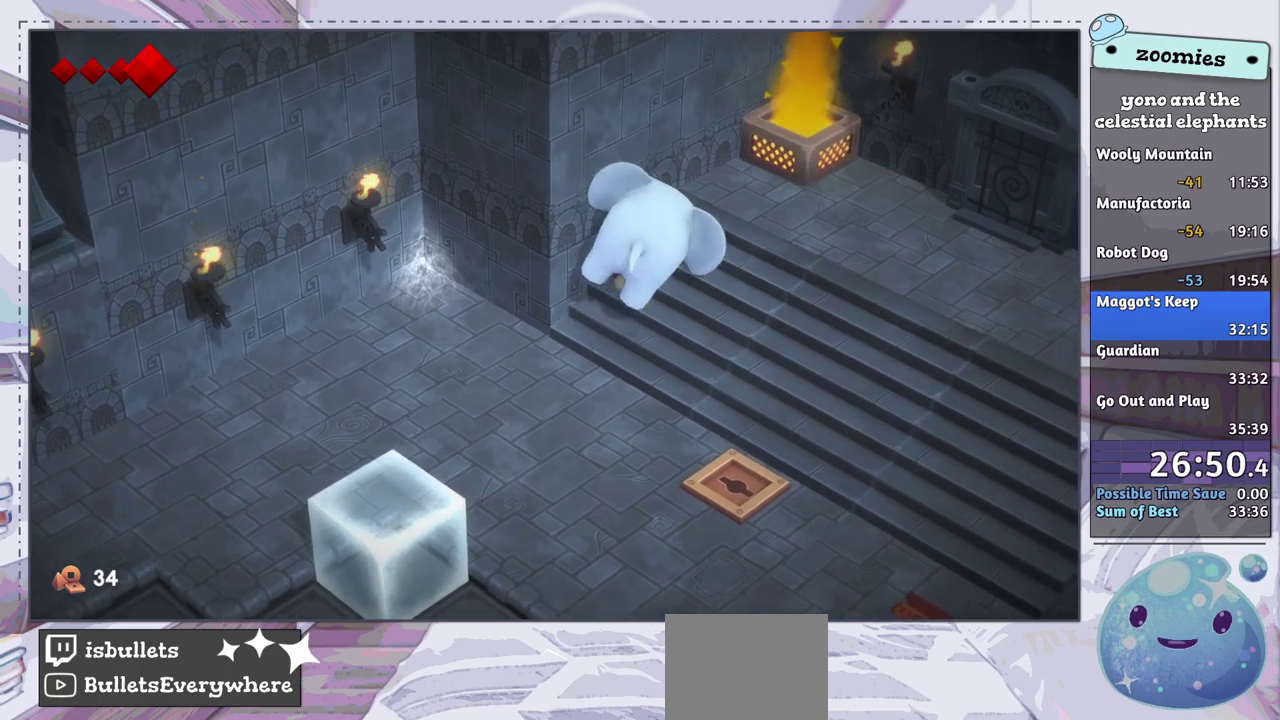
{"dt_ms": 300, "buttons": [], "left_stick": "center", "right_stick": "center", "events": [[50, "CROSS", "down"], [100, "CROSS", "up"], [150, "CROSS", "down"], [233, "CROSS", "up"]]}
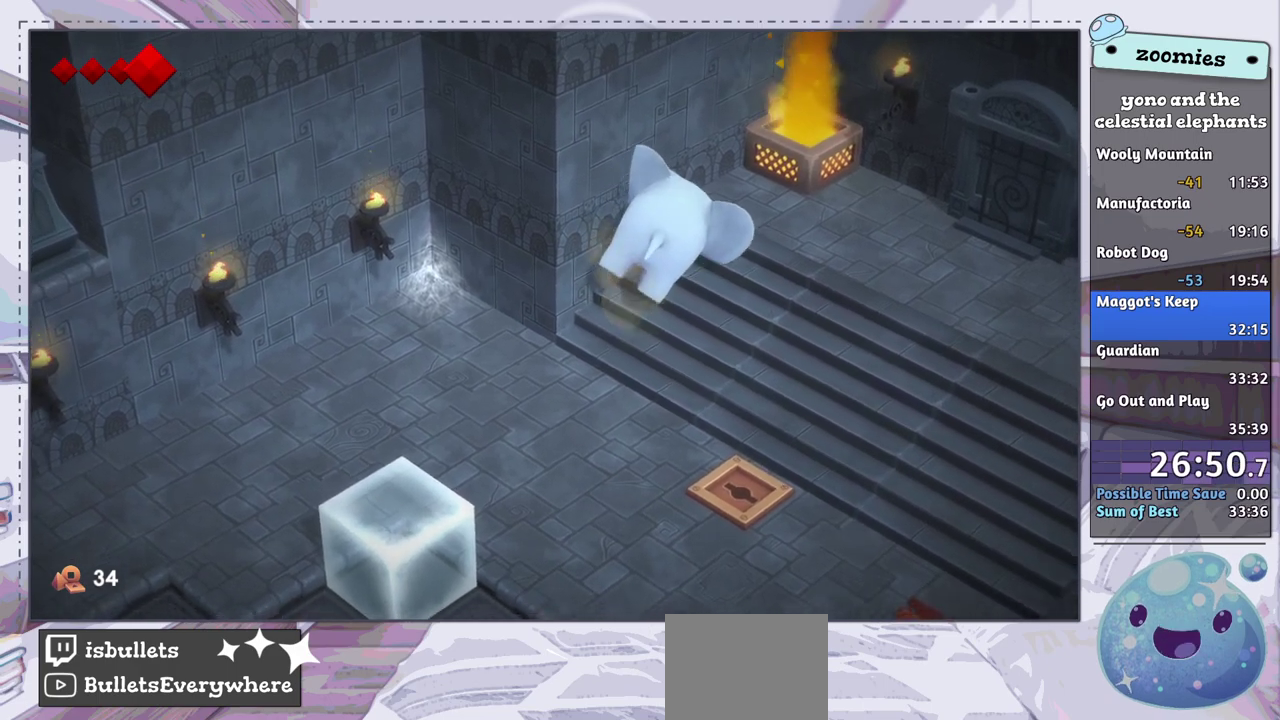
{"dt_ms": 400, "buttons": ["CROSS"], "left_stick": "center", "right_stick": "center", "events": [[17, "CROSS", "down"], [100, "CROSS", "up"], [250, "CROSS", "down"], [300, "CROSS", "up"], [367, "CROSS", "down"]]}
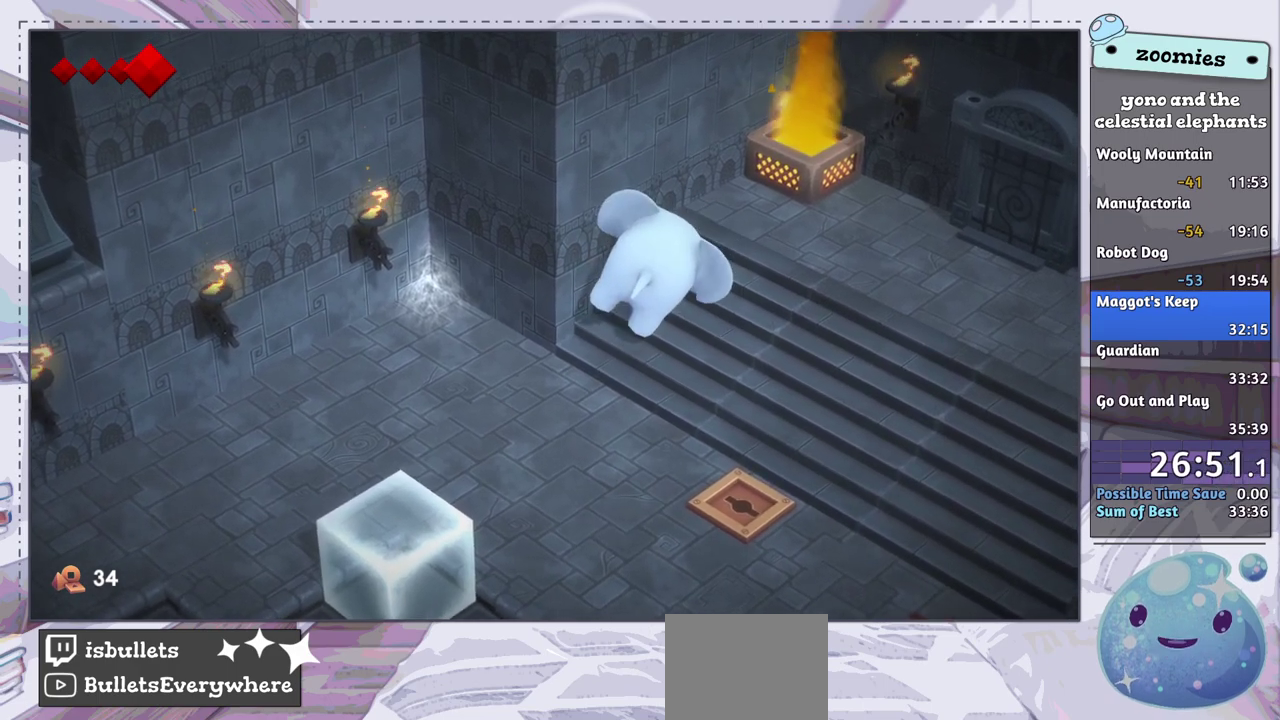
{"dt_ms": 400, "buttons": ["CROSS"], "left_stick": "center", "right_stick": "center", "events": [[50, "CROSS", "up"], [100, "CROSS", "down"], [200, "CROSS", "up"], [250, "CROSS", "down"], [300, "CROSS", "up"], [367, "CROSS", "down"]]}
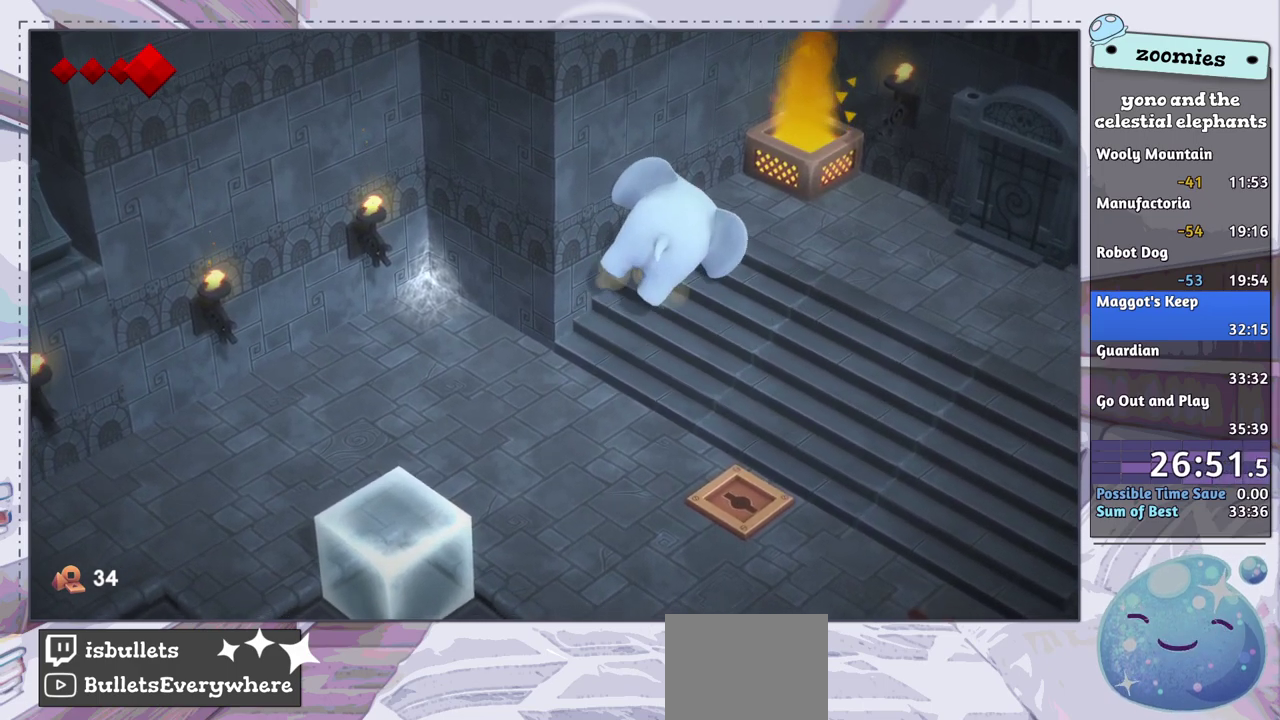
{"dt_ms": 800, "buttons": ["CROSS"], "left_stick": "center", "right_stick": "center", "events": [[17, "CROSS", "up"], [117, "CROSS", "down"], [200, "CROSS", "up"], [633, "DPAD_LEFT", "down"], [683, "DPAD_LEFT", "up"], [767, "CROSS", "down"]]}
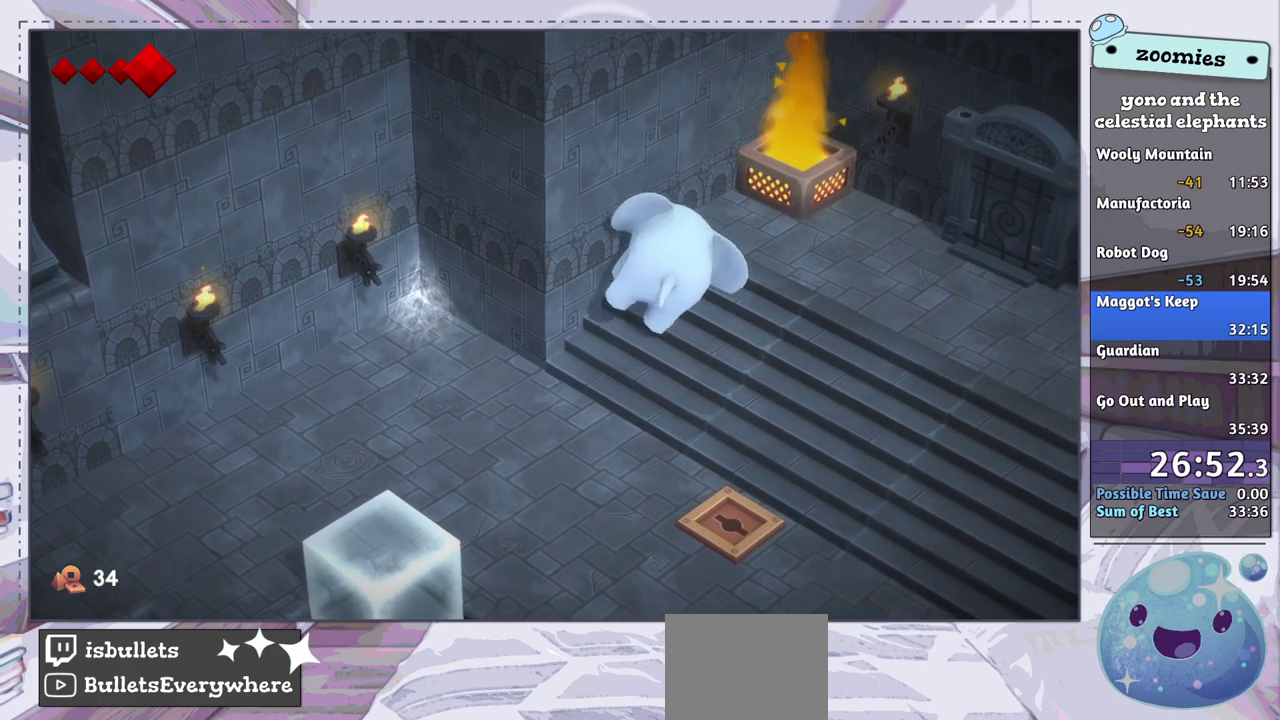
{"dt_ms": 100, "buttons": [], "left_stick": "center", "right_stick": "center", "events": [[33, "CROSS", "up"]]}
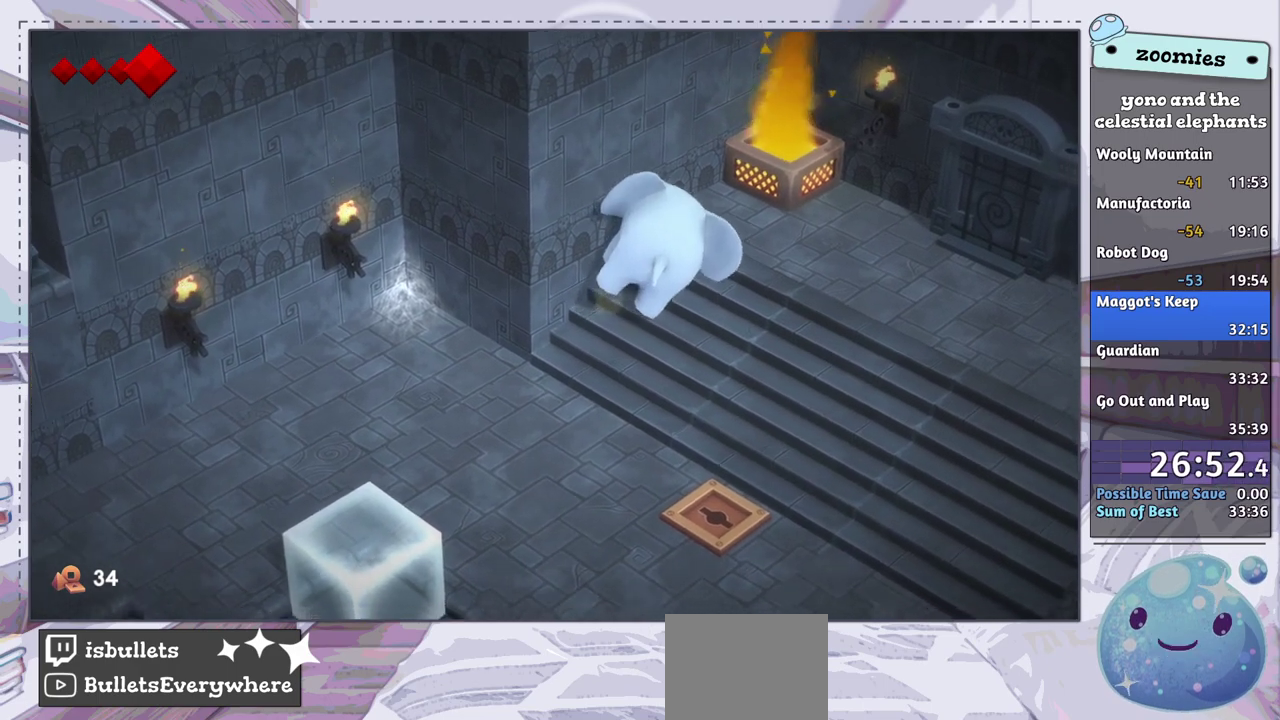
{"dt_ms": 400, "buttons": [], "left_stick": "center", "right_stick": "center", "events": [[17, "CROSS", "down"], [67, "CROSS", "up"], [150, "CROSS", "down"], [200, "CROSS", "up"], [267, "CROSS", "down"], [333, "CROSS", "up"]]}